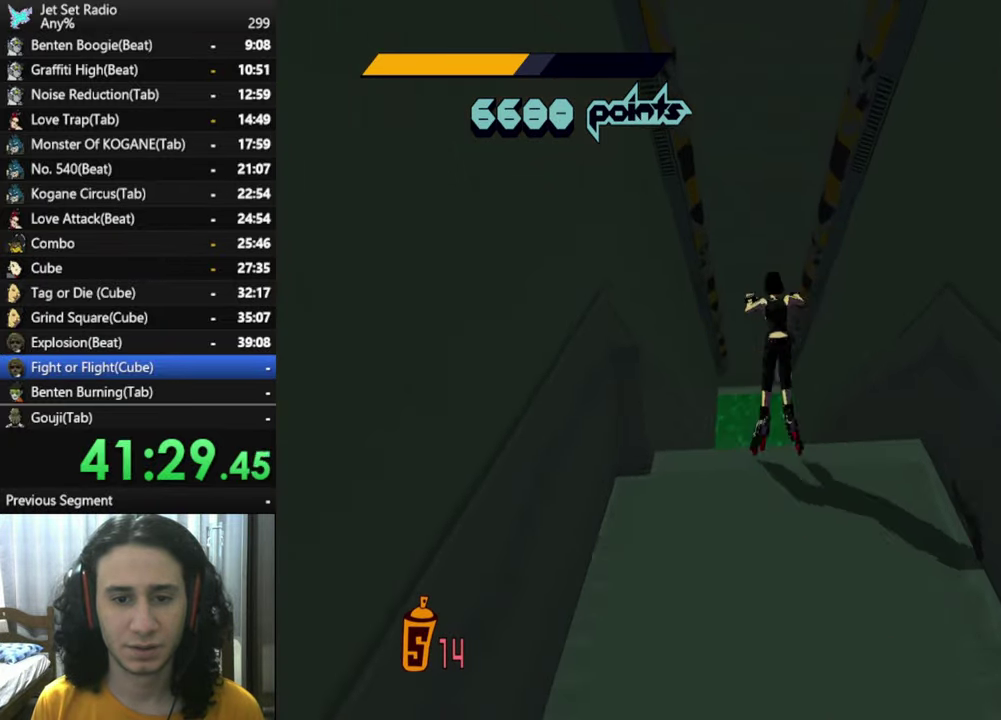
Gameplay with a controller (Xbox layout); each line is a JSON object with the inputs held at the frame after it. "button_events" lists button changes between this image and that frame as [ms after this image, input, new state], when the widget could be followed in between (sticks are given only as held states).
{"buttons": ["A", "R2"], "left_stick": "up", "right_stick": "down", "button_events": []}
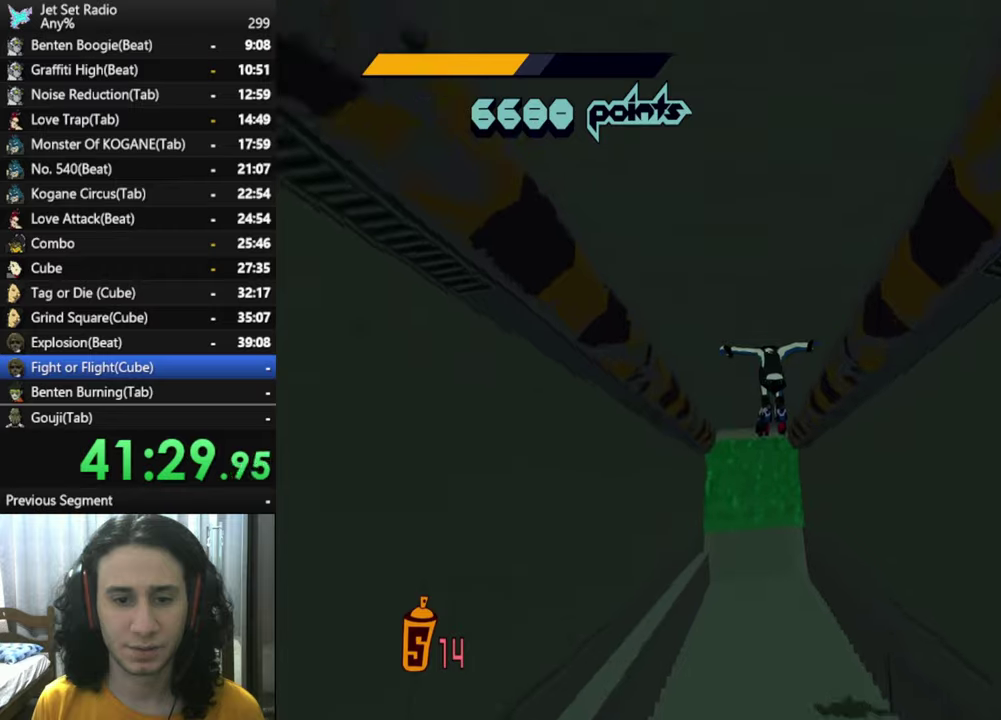
{"buttons": ["A", "R2"], "left_stick": "center", "right_stick": "down", "button_events": []}
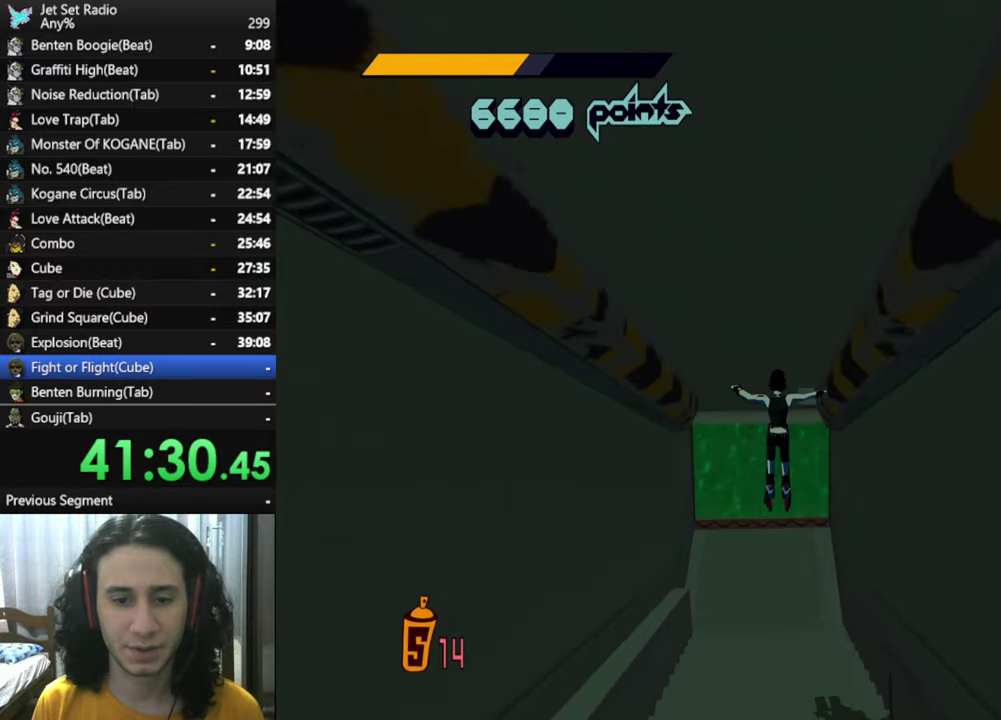
{"buttons": ["A", "R2"], "left_stick": "up", "right_stick": "center", "button_events": [[116, "A", "up"], [116, "R2", "up"], [433, "R2", "down"], [483, "A", "down"]]}
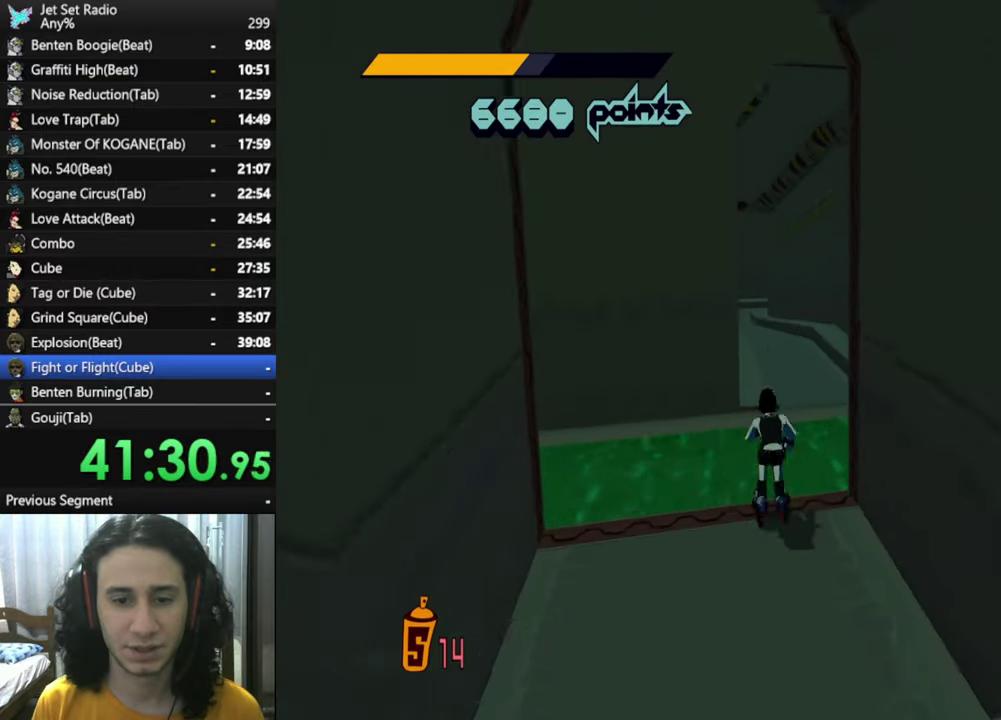
{"buttons": [], "left_stick": "up", "right_stick": "center", "button_events": [[316, "R2", "up"], [433, "A", "up"]]}
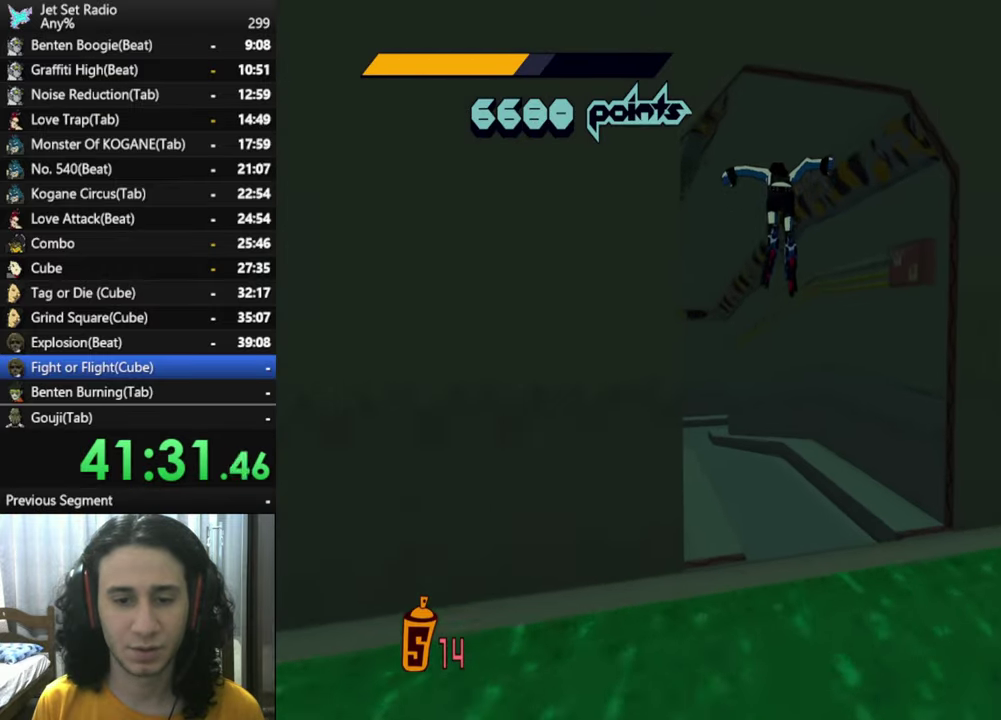
{"buttons": [], "left_stick": "up", "right_stick": "down-left", "button_events": []}
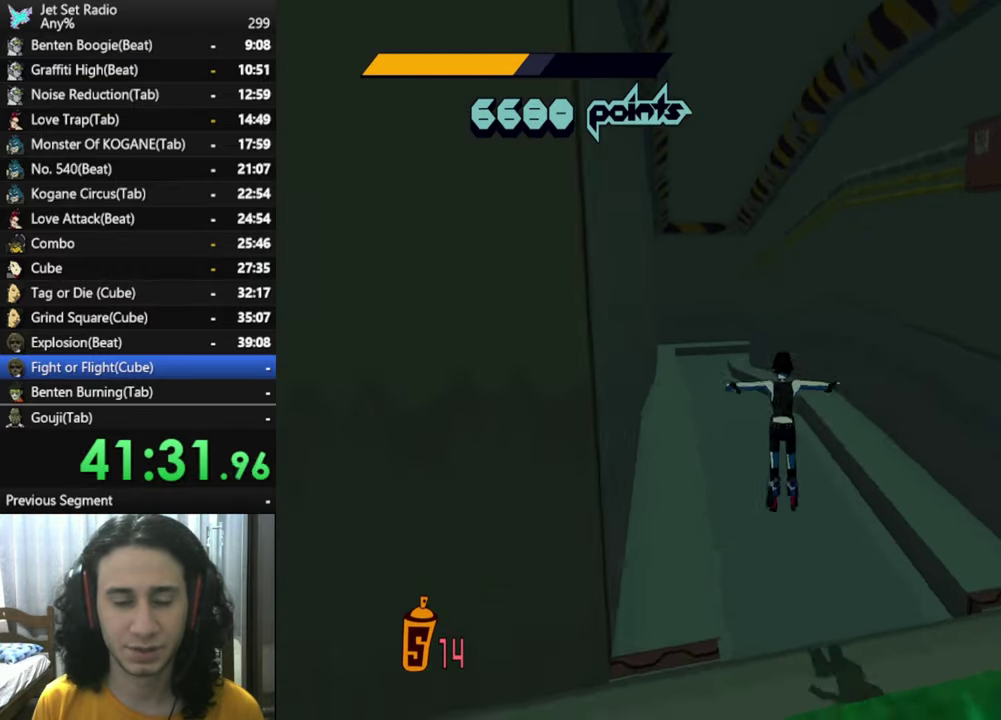
{"buttons": [], "left_stick": "up", "right_stick": "center", "button_events": []}
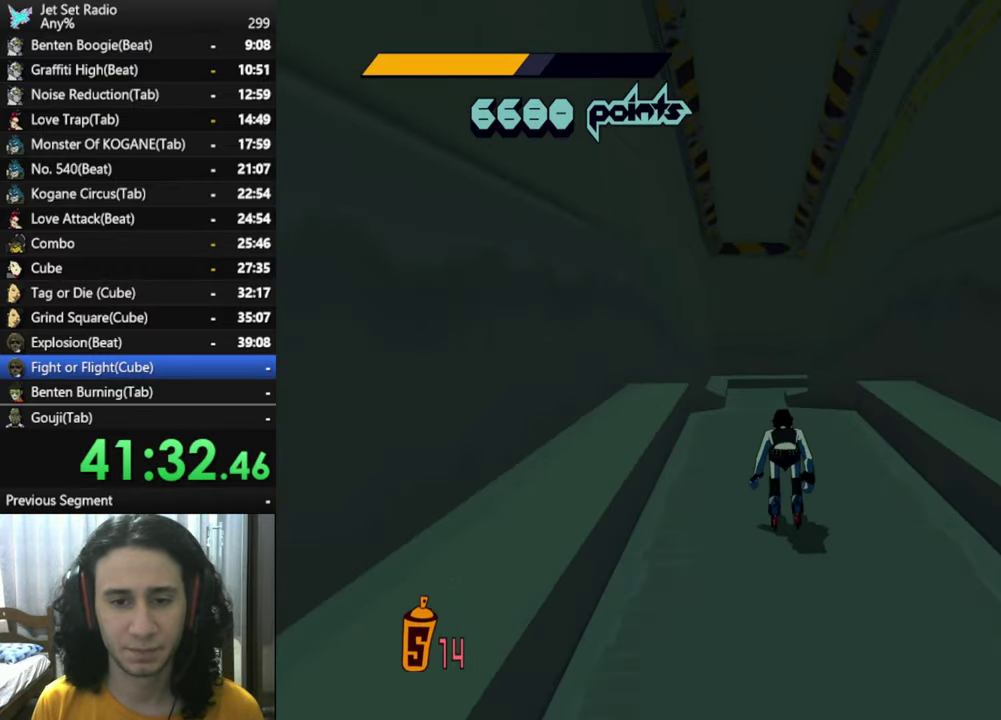
{"buttons": ["R2"], "left_stick": "up-left", "right_stick": "center", "button_events": [[66, "R2", "down"]]}
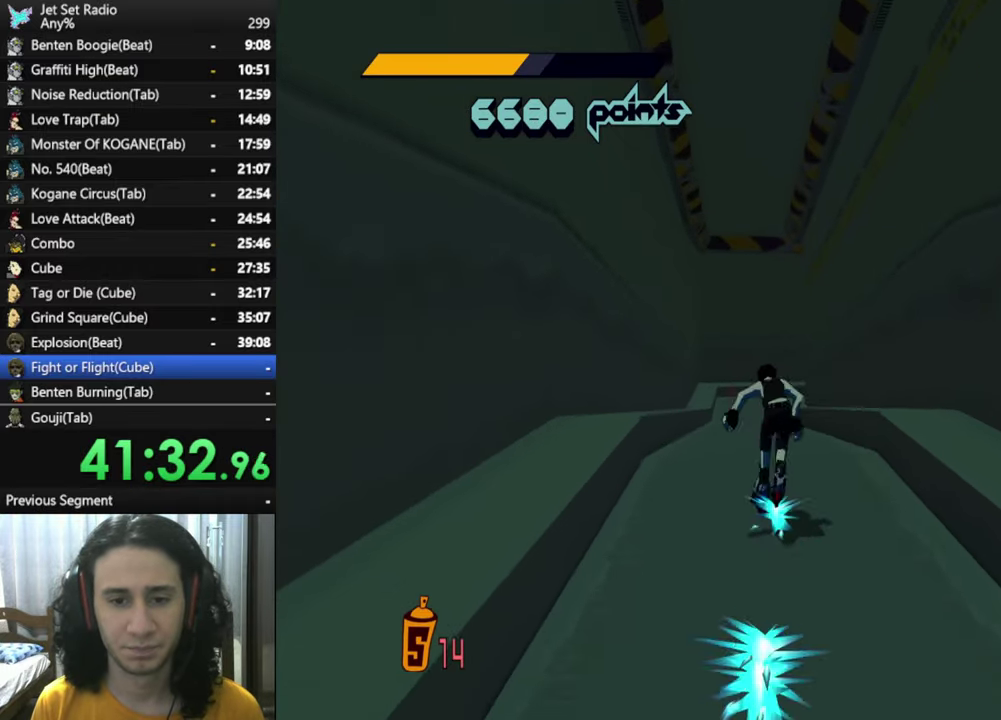
{"buttons": ["R2"], "left_stick": "up", "right_stick": "center", "button_events": []}
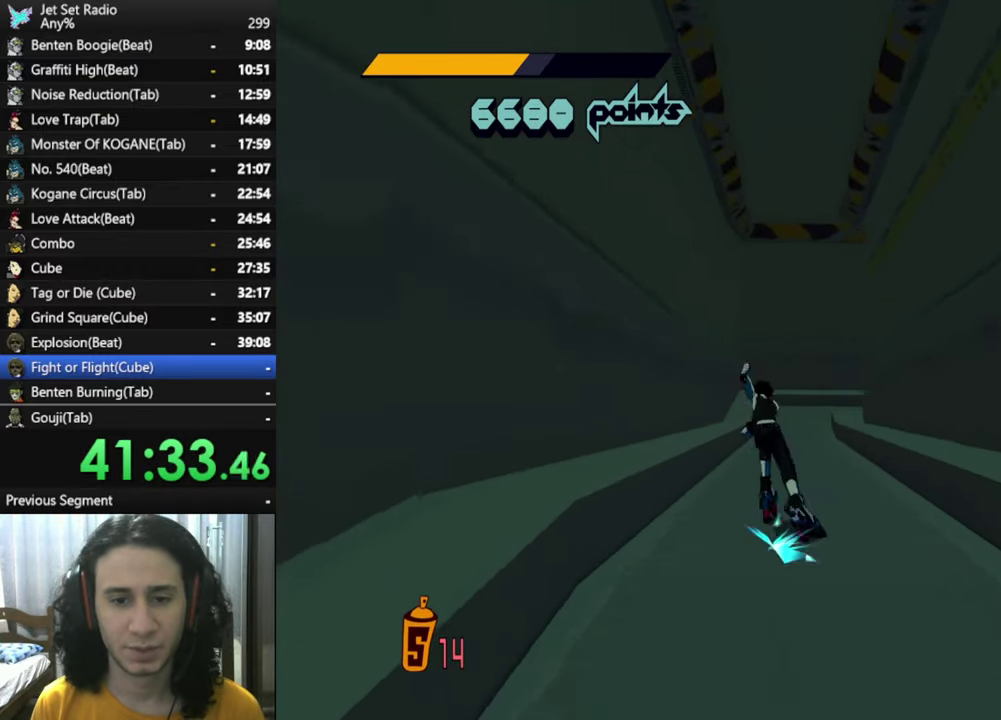
{"buttons": ["A"], "left_stick": "up", "right_stick": "center", "button_events": [[350, "A", "down"], [433, "R2", "up"]]}
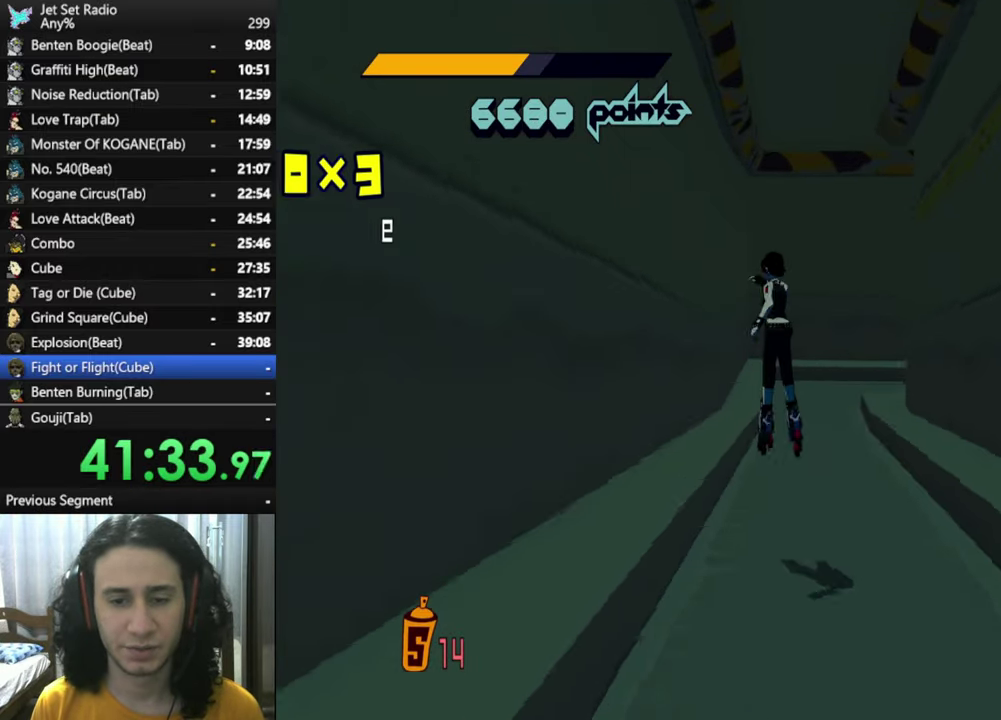
{"buttons": ["A"], "left_stick": "up-right", "right_stick": "center", "button_events": []}
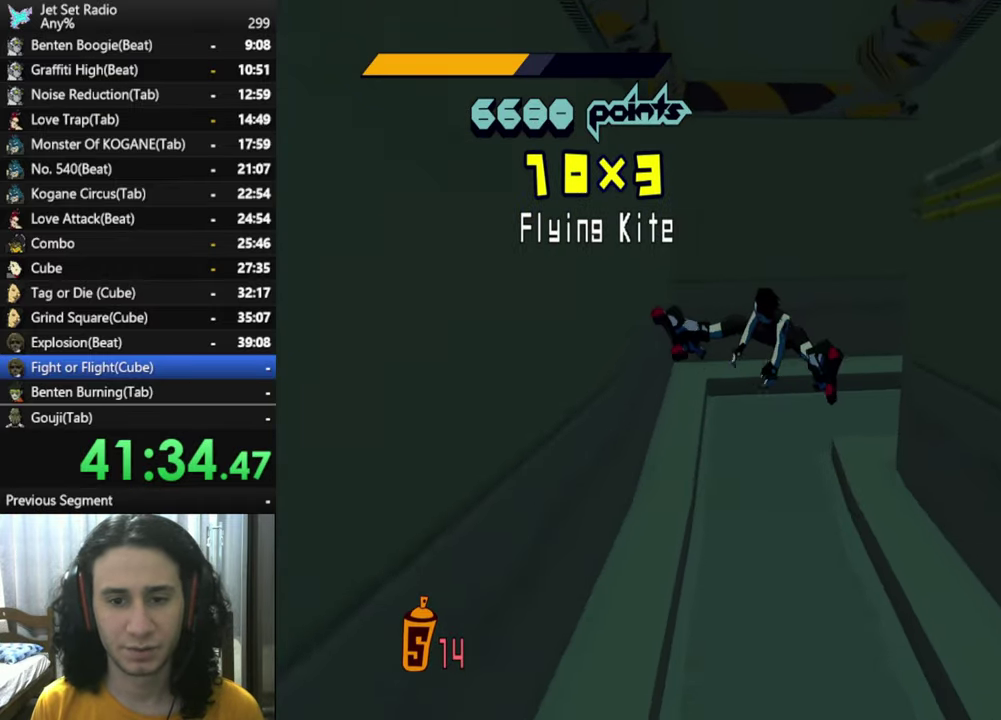
{"buttons": [], "left_stick": "right", "right_stick": "center", "button_events": [[416, "A", "up"]]}
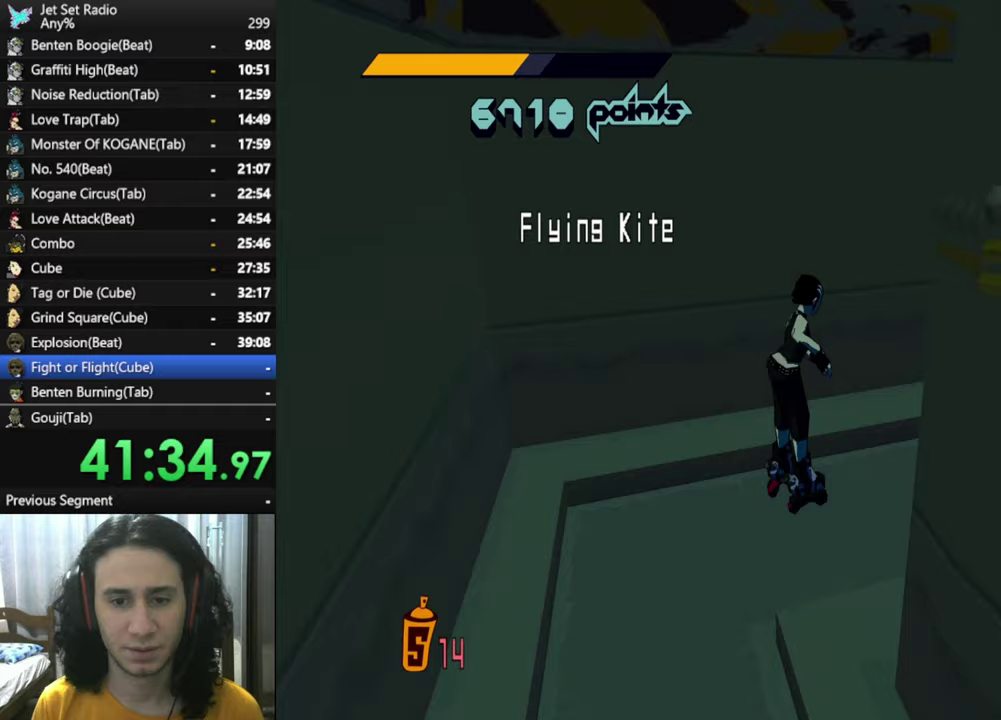
{"buttons": [], "left_stick": "up-right", "right_stick": "center", "button_events": []}
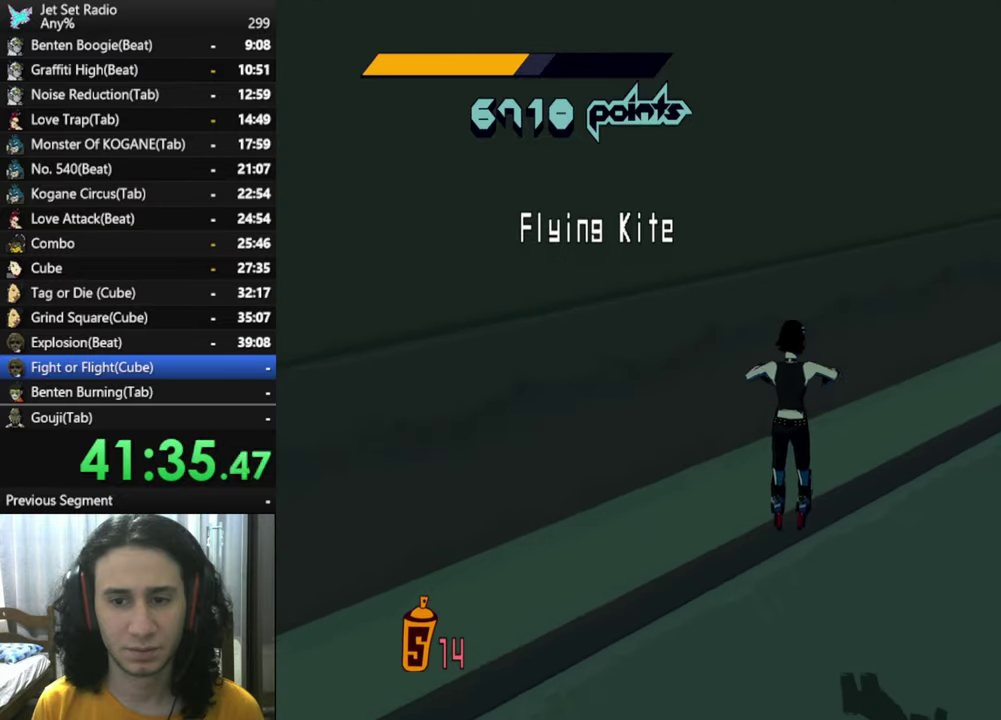
{"buttons": ["A"], "left_stick": "up", "right_stick": "center", "button_events": [[250, "A", "down"]]}
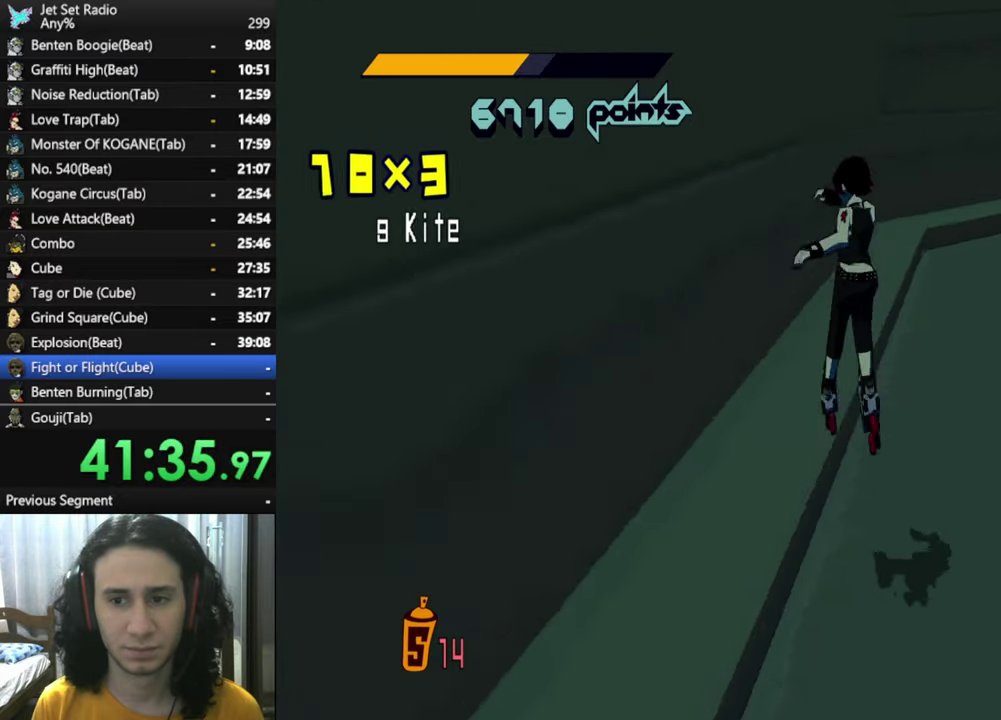
{"buttons": [], "left_stick": "up-right", "right_stick": "center", "button_events": [[67, "A", "up"]]}
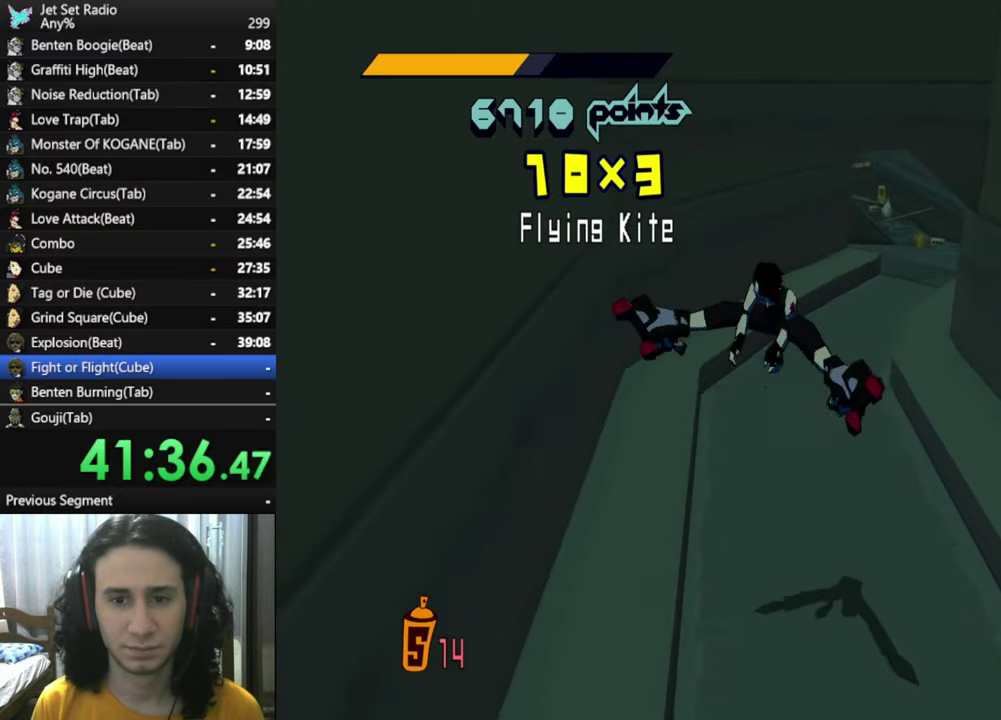
{"buttons": [], "left_stick": "up", "right_stick": "center", "button_events": []}
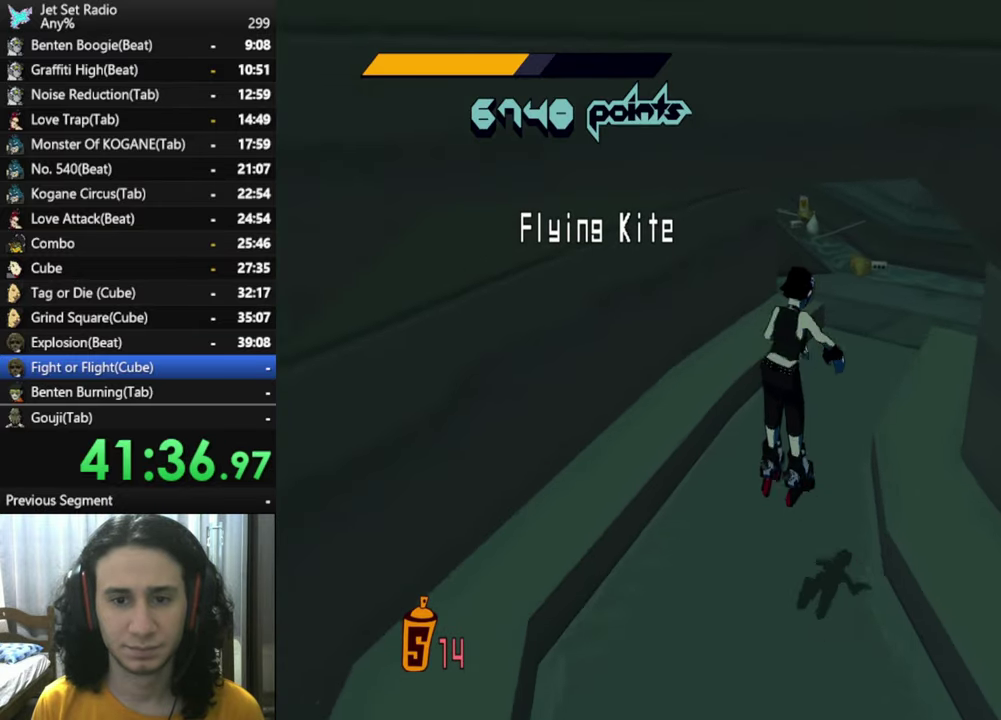
{"buttons": [], "left_stick": "up-right", "right_stick": "left", "button_events": []}
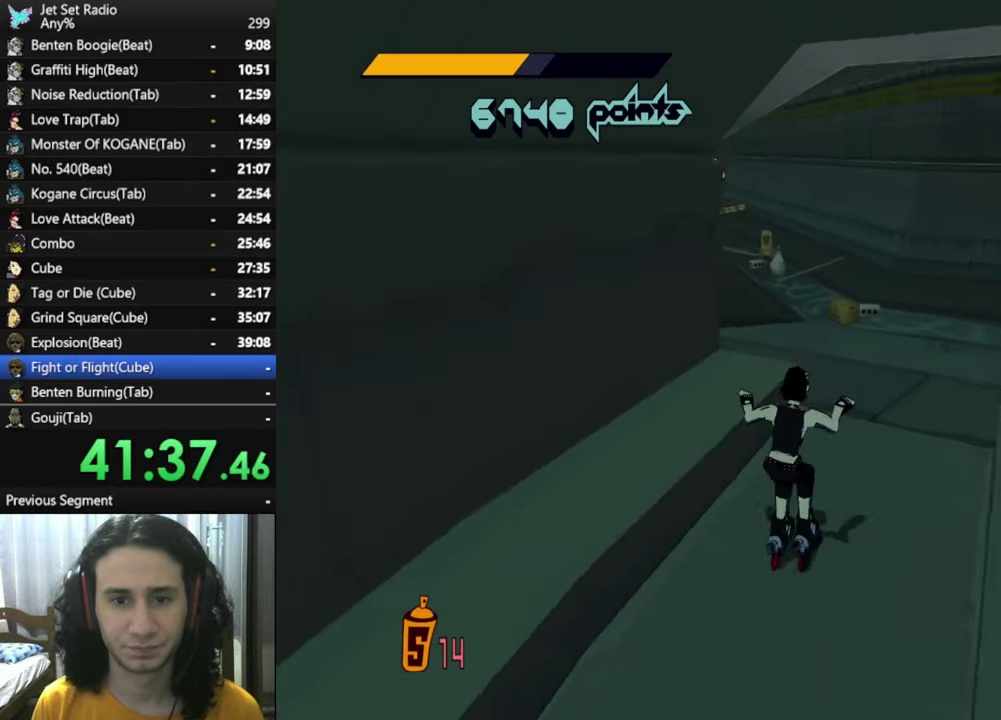
{"buttons": ["R2"], "left_stick": "up-right", "right_stick": "left", "button_events": [[167, "R2", "down"]]}
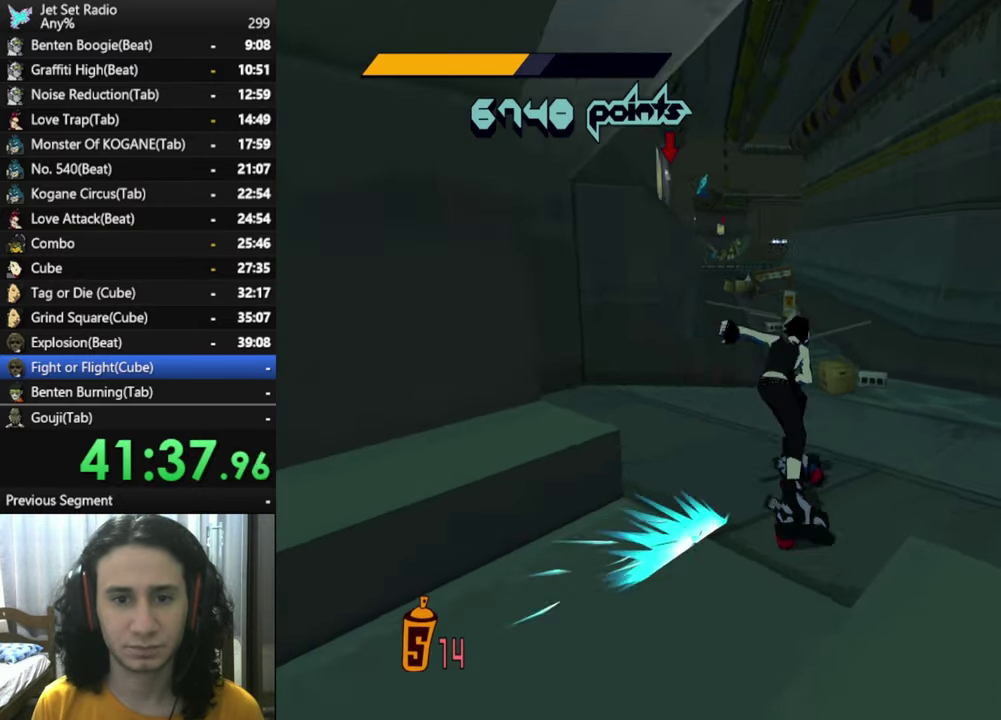
{"buttons": ["R2"], "left_stick": "up-left", "right_stick": "left"}
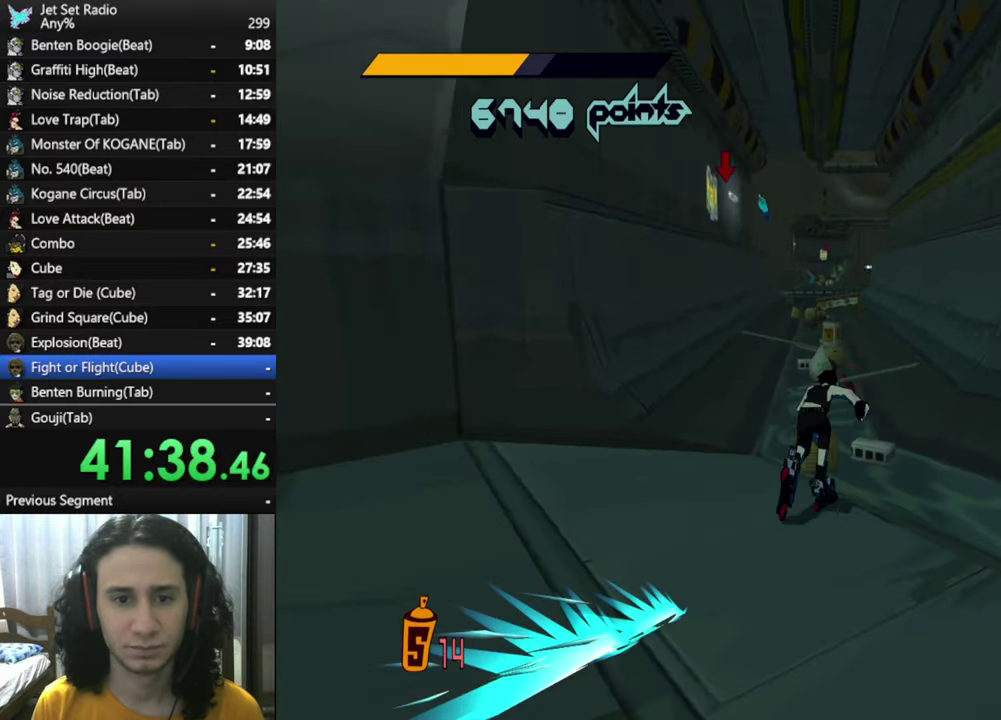
{"buttons": ["R2"], "left_stick": "up", "right_stick": "center"}
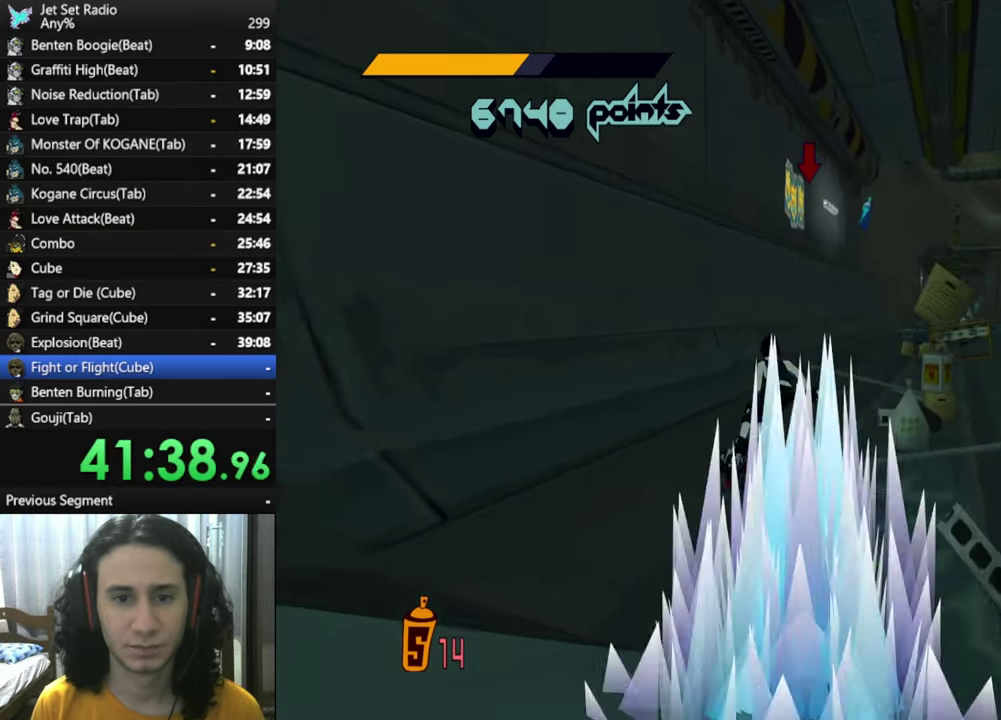
{"buttons": ["A"], "left_stick": "up", "right_stick": "center", "button_events": [[67, "R2", "up"], [450, "A", "down"]]}
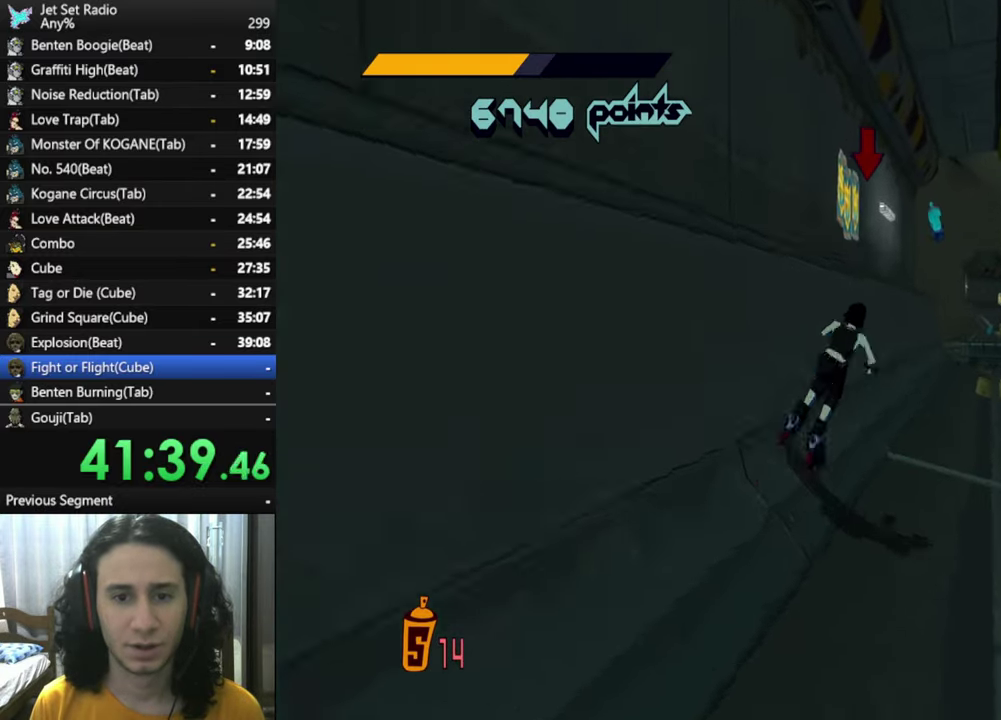
{"buttons": ["A", "L1"], "left_stick": "left", "right_stick": "center", "button_events": [[283, "L1", "down"], [383, "L1", "up"], [467, "L1", "down"]]}
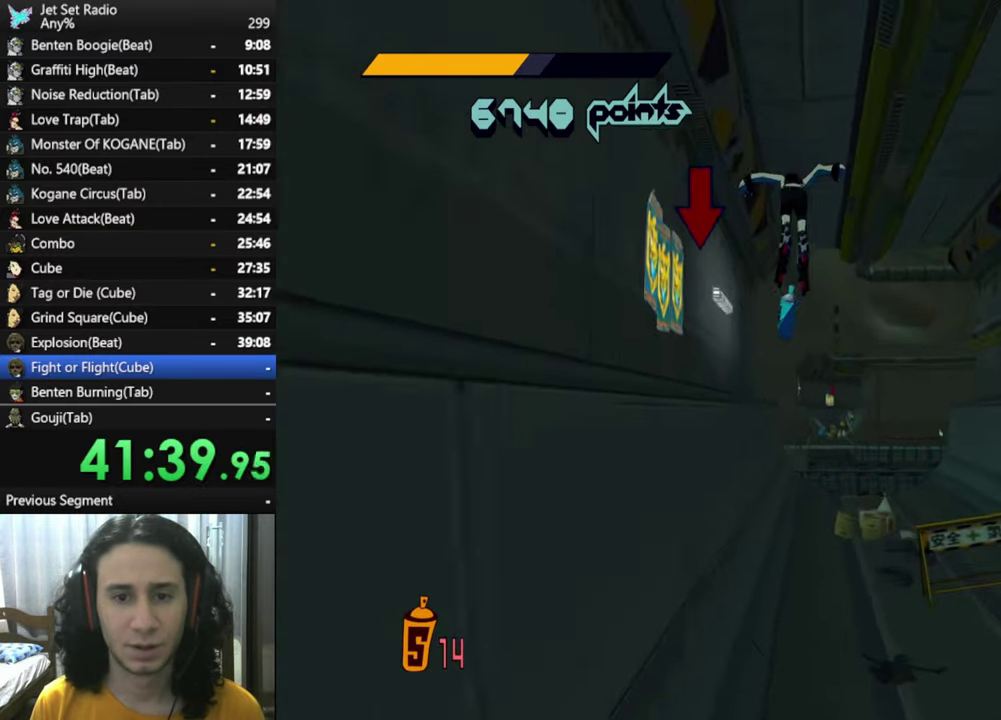
{"buttons": ["A"], "left_stick": "up-right", "right_stick": "center", "button_events": [[67, "L1", "up"], [150, "L1", "down"], [250, "L1", "up"], [334, "L1", "down"], [417, "L1", "up"]]}